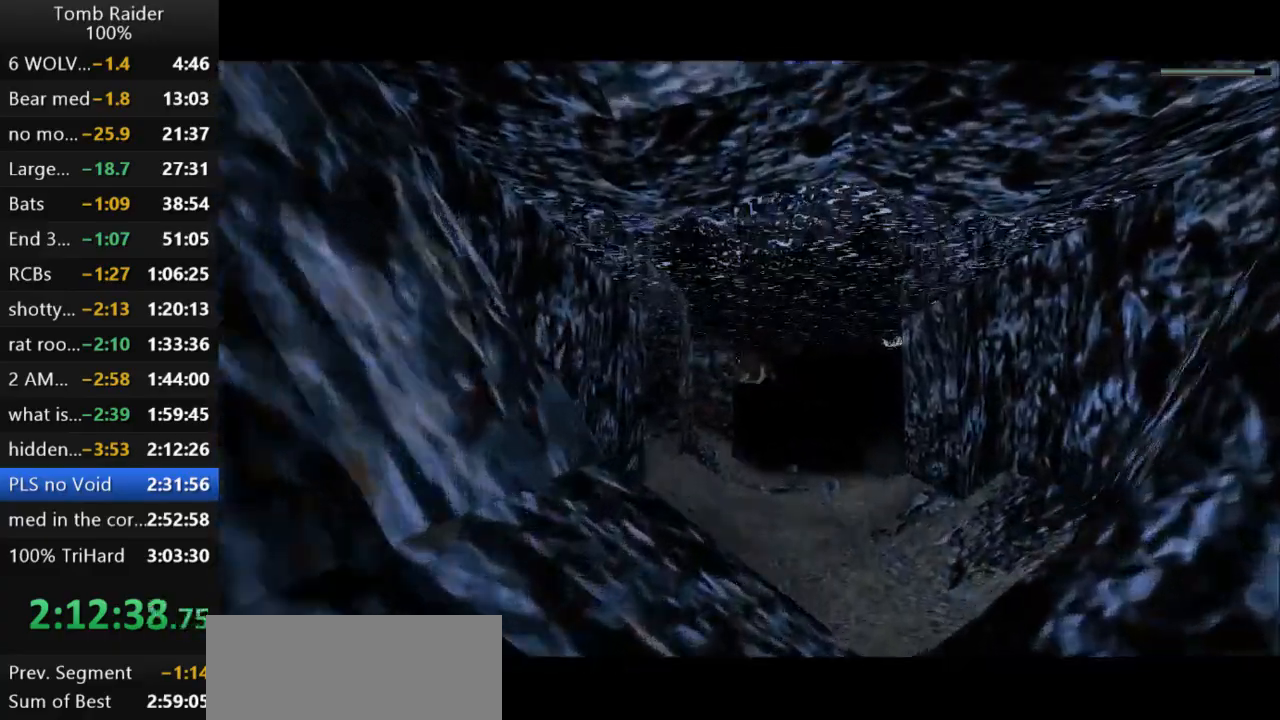
Gameplay with keyboard; each line is a JSON object with the keys held at the frame after it. "events" lists presses ("down") and releases ("up") of "action", "action2", "down", "guns", "inv", "jump", "left", "look", "lstep", "right", "roll", "roll2", "rstep", "up" and "walk" between this image and that frame as [ms after this image, input, new state], when the widget could be followed in between. No other keys are recorded. Mouse input is not recorded. Key names are as the overlay labels them; some are game actions (e.g. jump) rather than physical keys.
{"keys": ["jump"], "events": []}
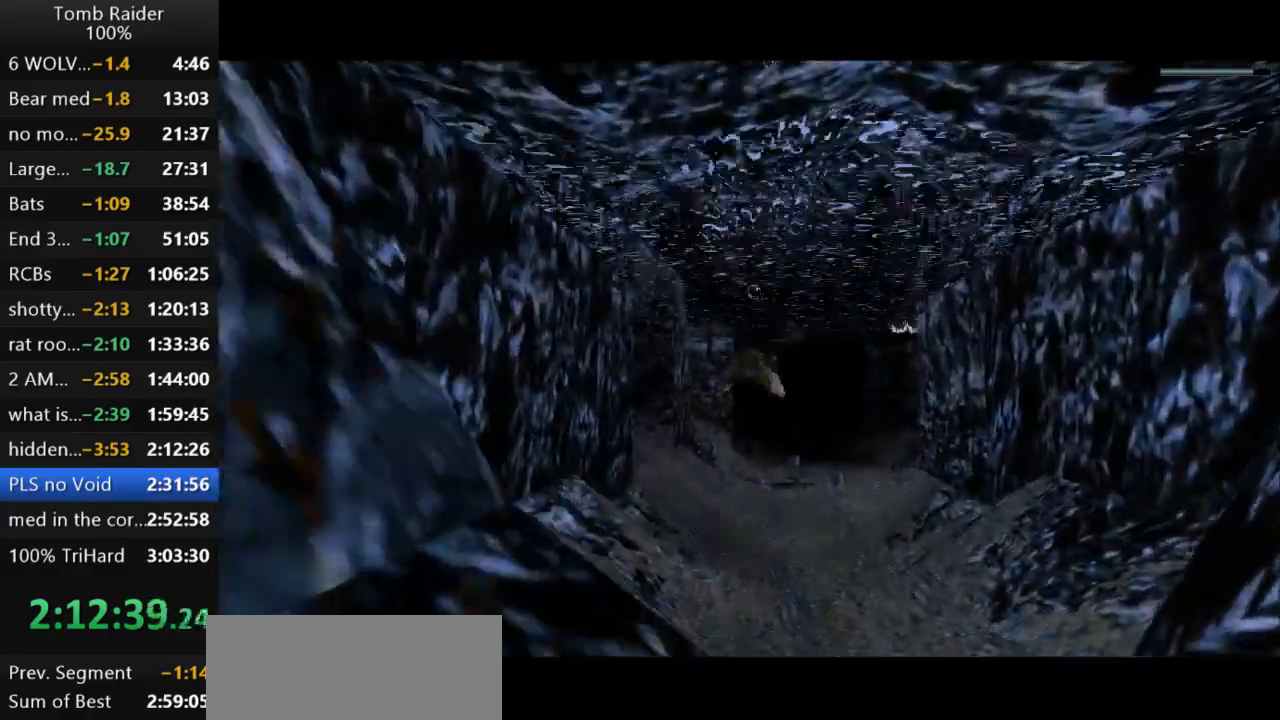
{"keys": ["jump", "left"], "events": [[500, "left", "down"]]}
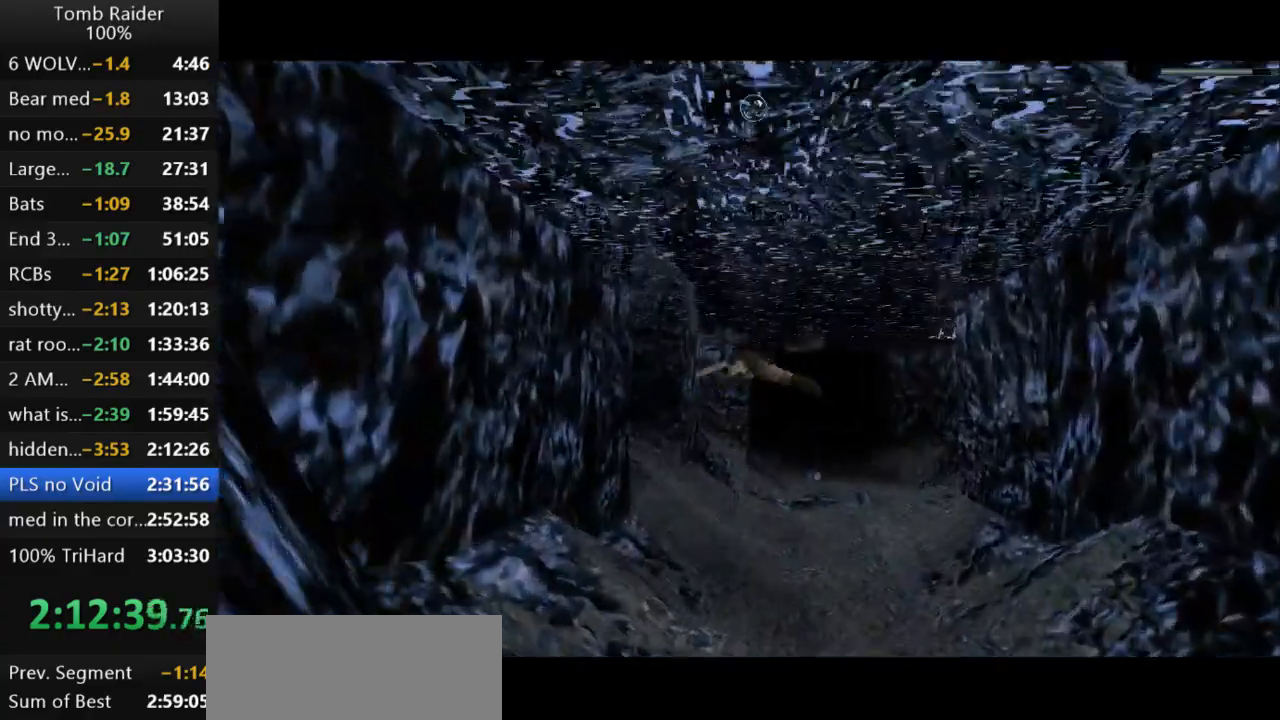
{"keys": ["jump"], "events": [[33, "left", "up"]]}
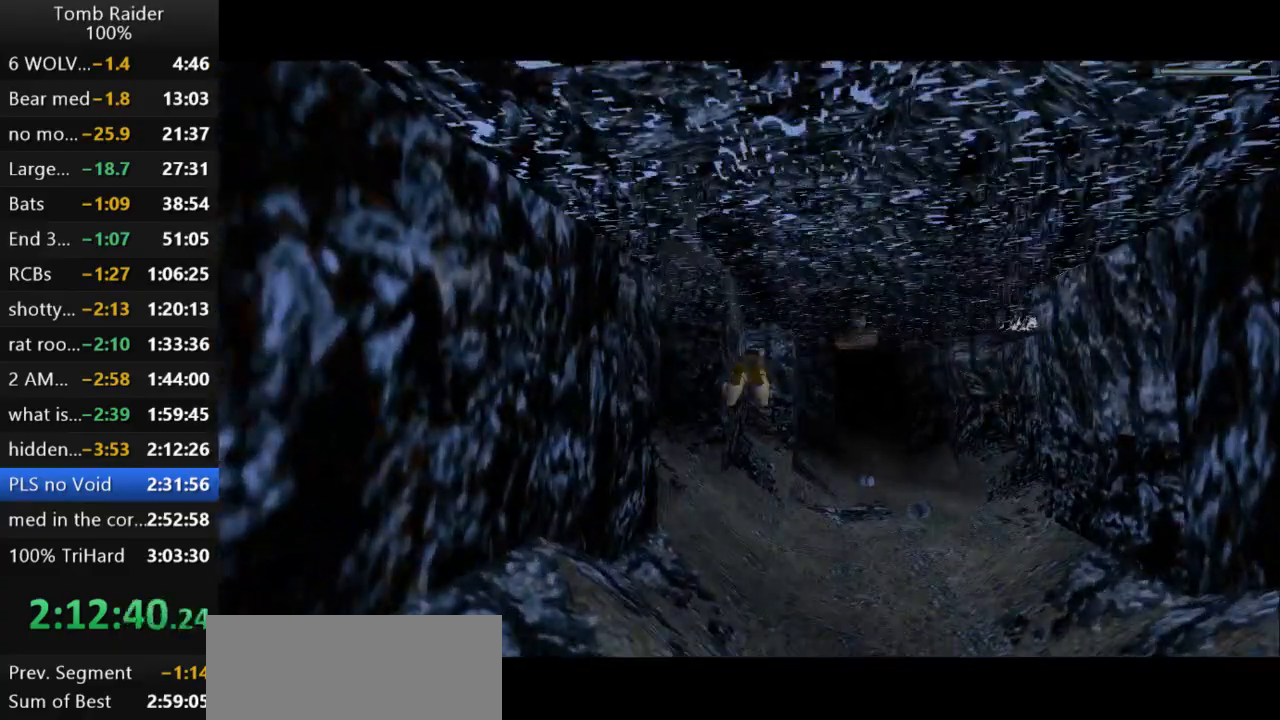
{"keys": ["jump"], "events": [[33, "right", "down"], [67, "right", "up"]]}
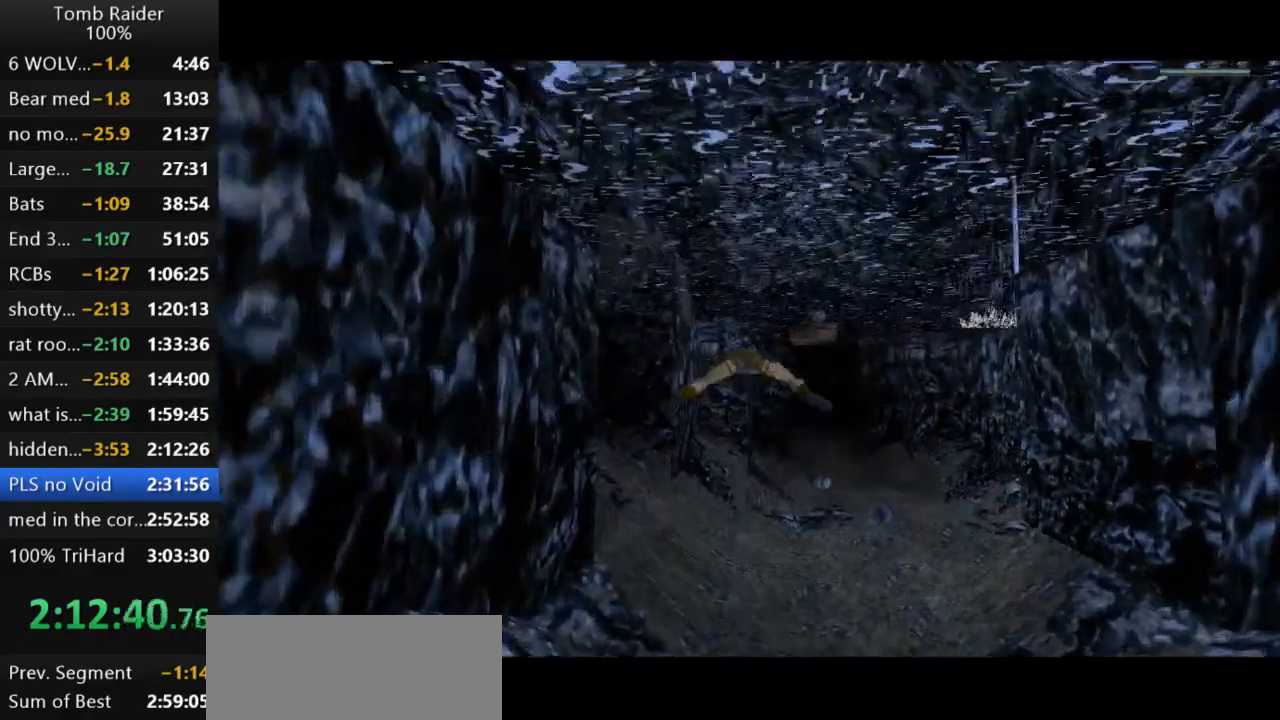
{"keys": ["jump"], "events": []}
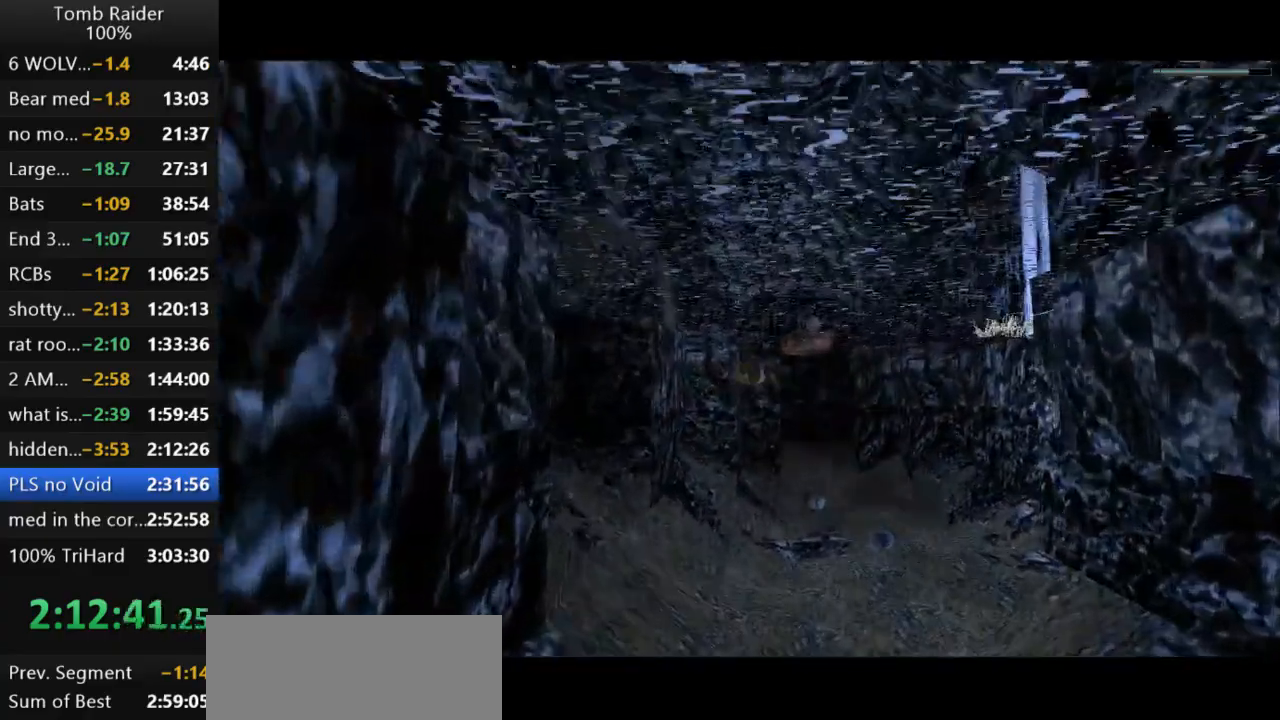
{"keys": ["jump"], "events": []}
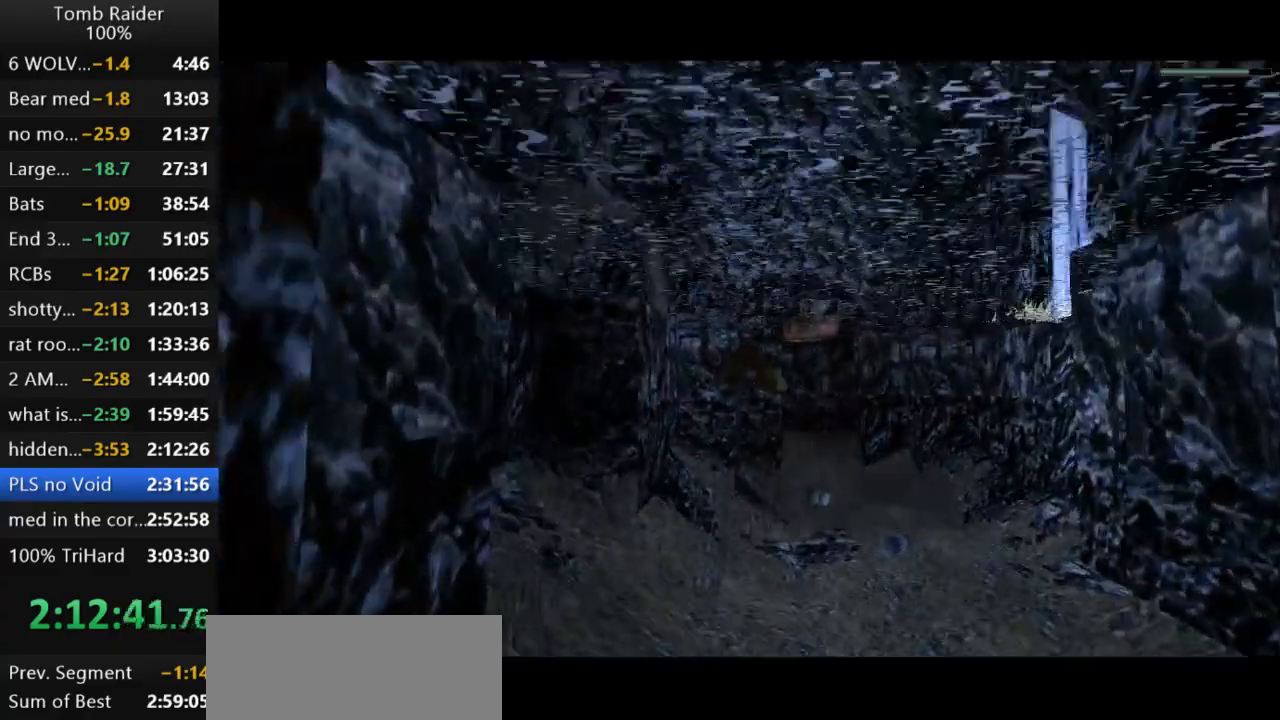
{"keys": ["jump"], "events": [[67, "left", "down"], [100, "left", "up"], [433, "right", "down"], [500, "right", "up"]]}
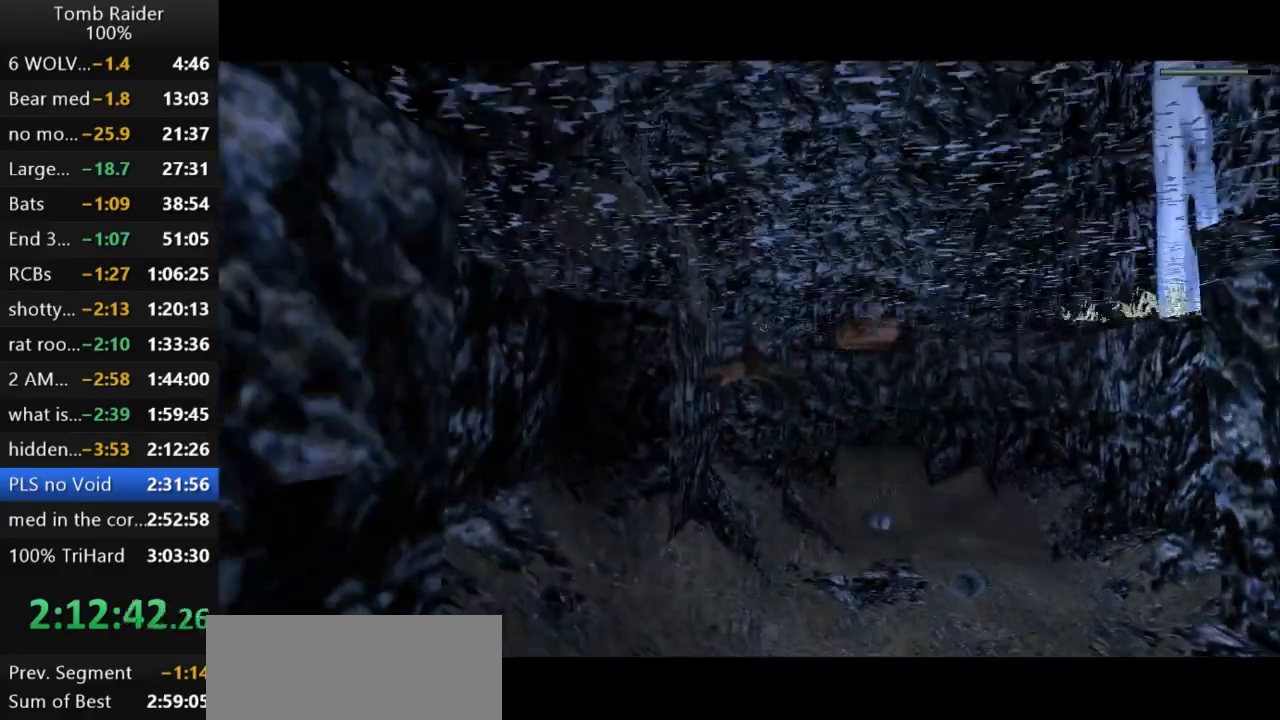
{"keys": ["jump"], "events": []}
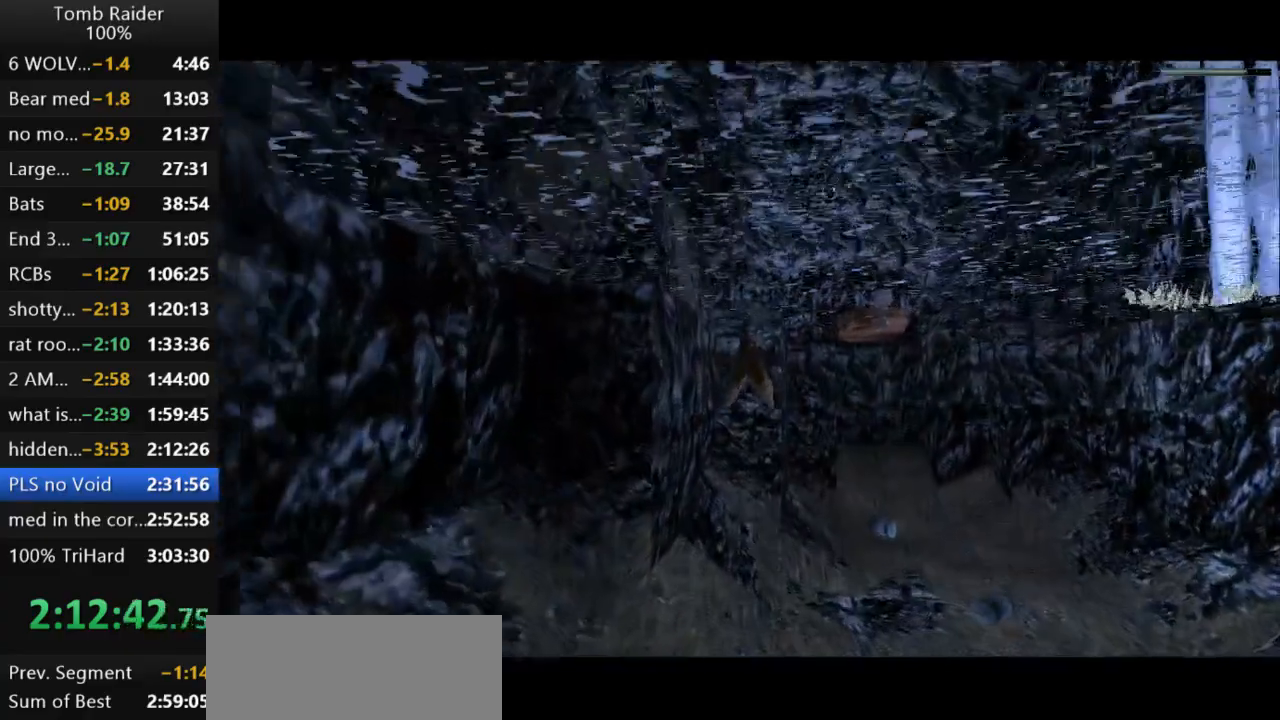
{"keys": ["jump"], "events": []}
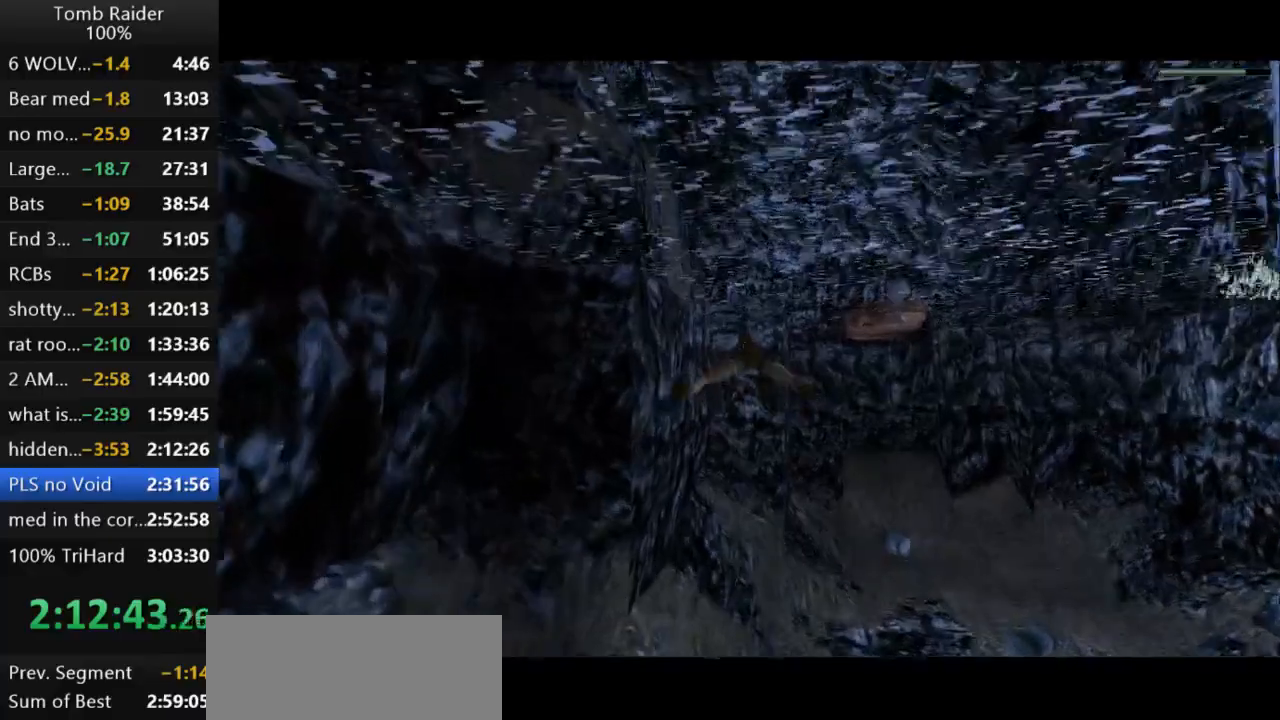
{"keys": ["jump"], "events": []}
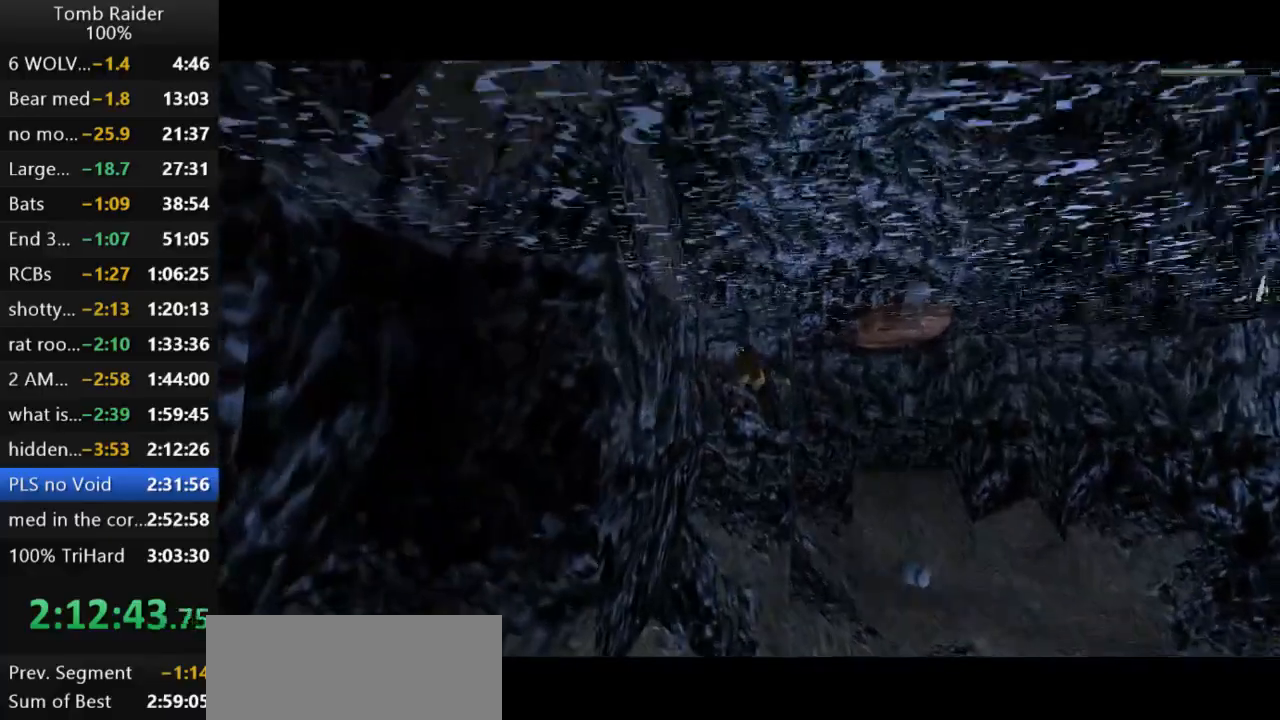
{"keys": ["down", "jump", "left"], "events": [[333, "down", "down"], [433, "left", "down"]]}
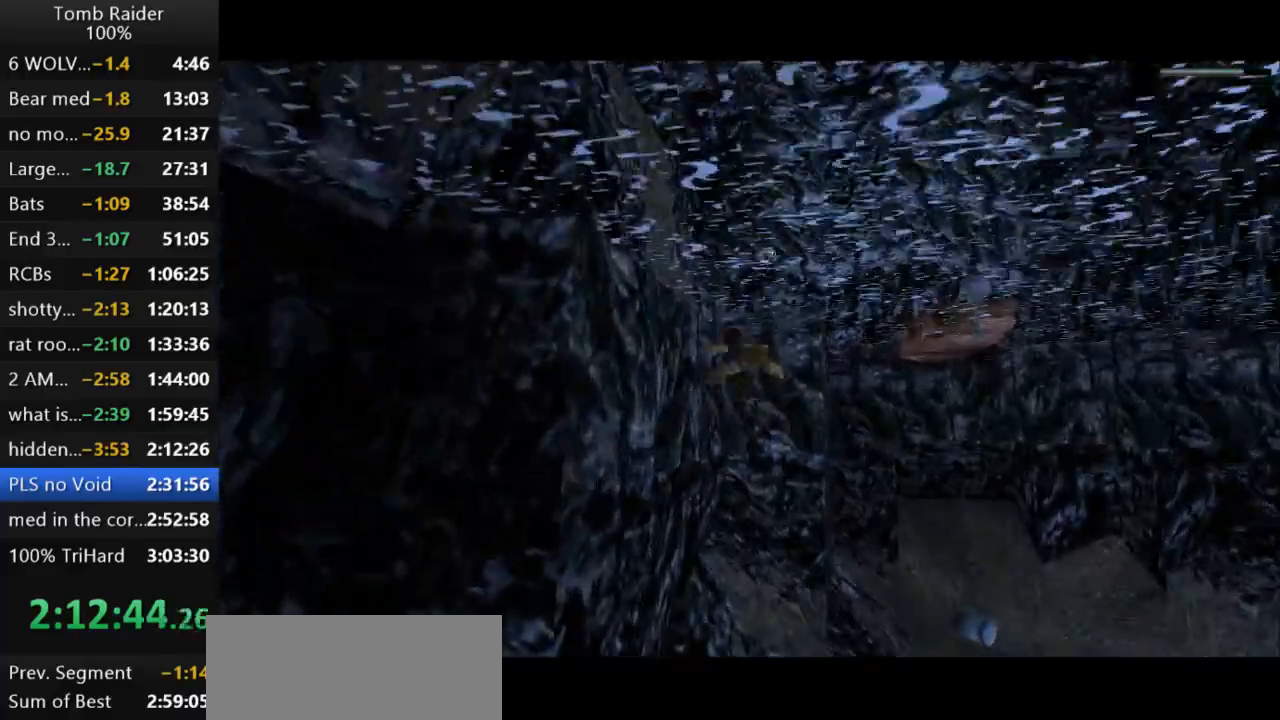
{"keys": ["down", "jump"], "events": [[267, "left", "up"], [400, "left", "down"], [500, "left", "up"]]}
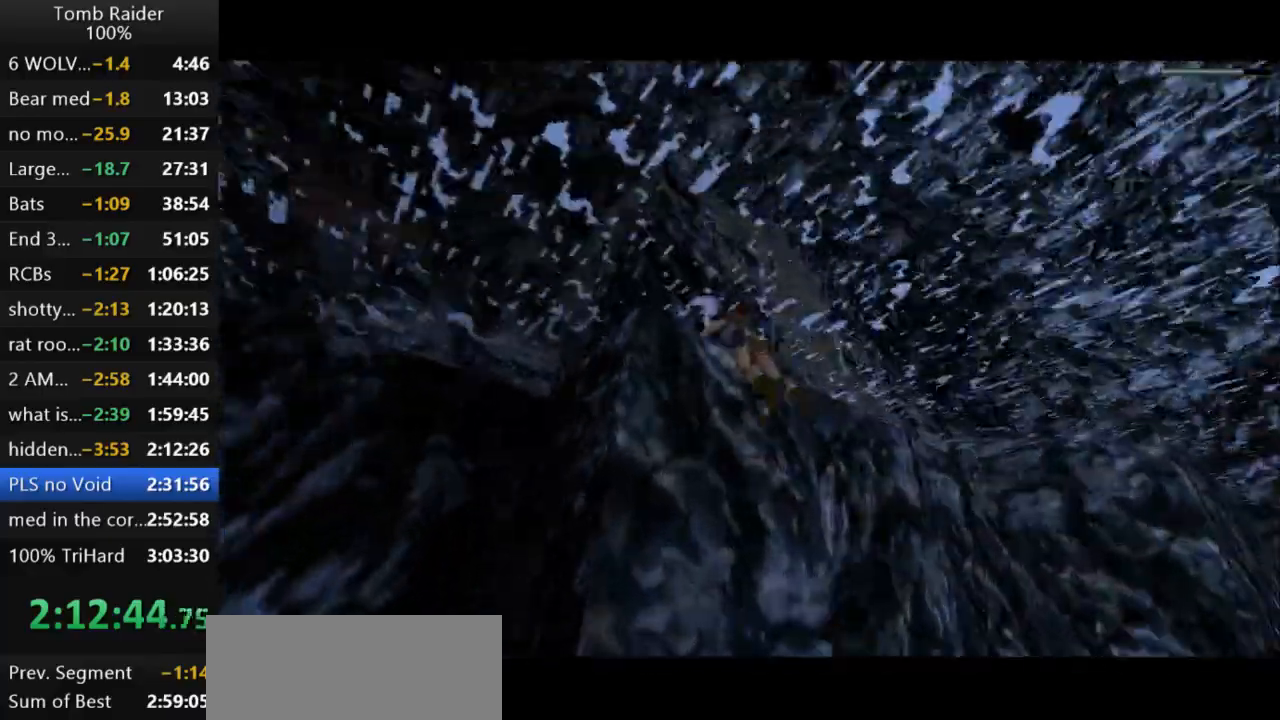
{"keys": ["up"], "events": [[167, "down", "up"], [333, "up", "down"], [400, "jump", "up"], [400, "left", "down"], [467, "left", "up"]]}
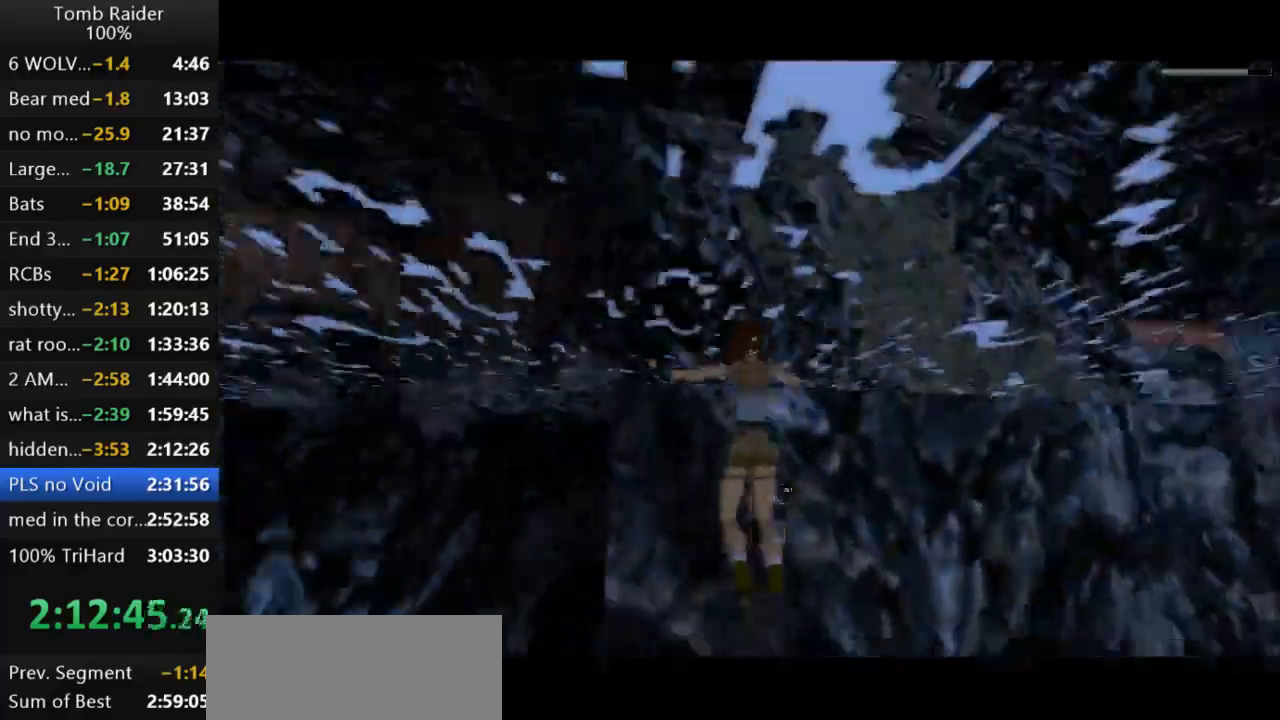
{"keys": ["up"], "events": []}
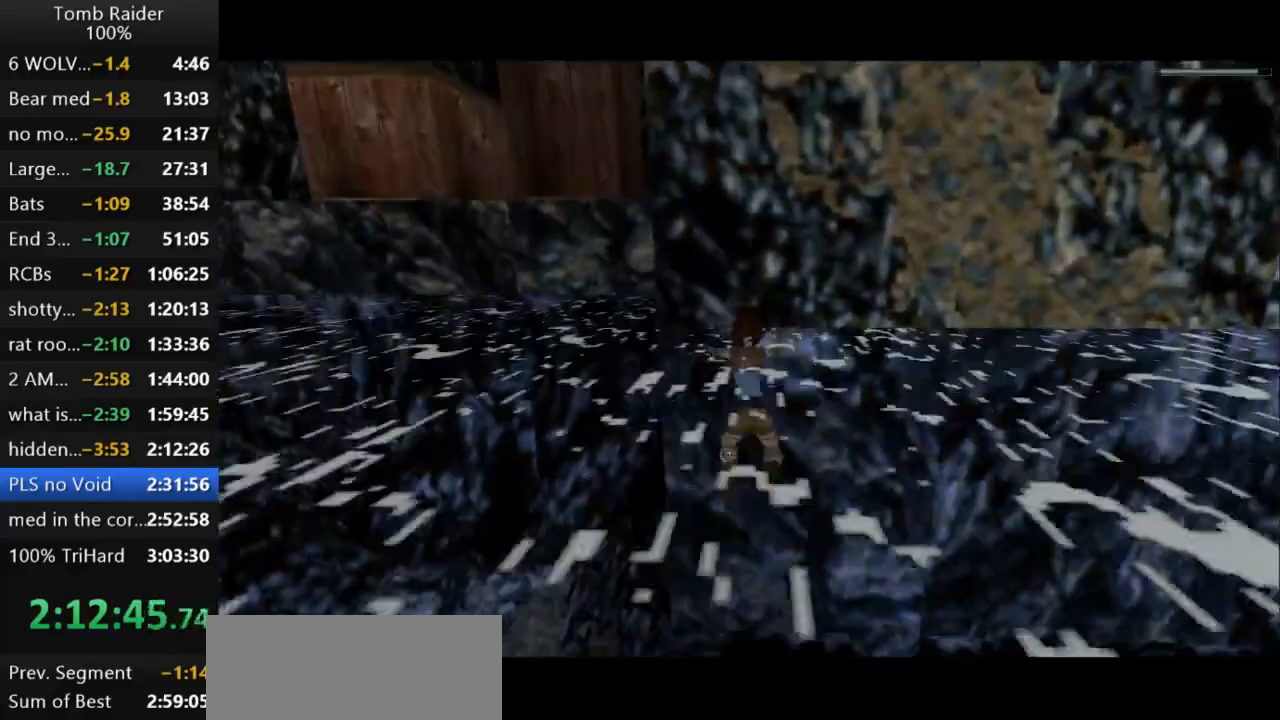
{"keys": [], "events": [[67, "right", "down"], [167, "right", "up"], [367, "left", "down"], [400, "up", "up"], [500, "left", "up"]]}
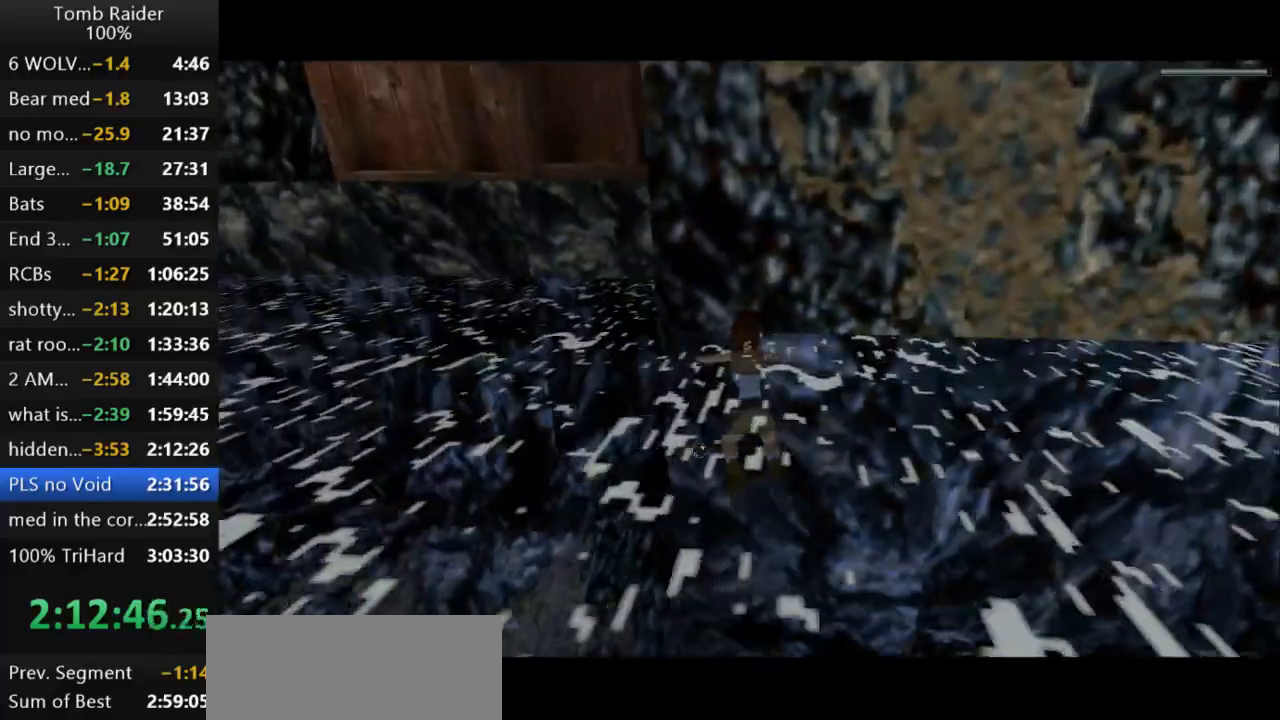
{"keys": [], "events": [[133, "left", "down"], [367, "left", "up"]]}
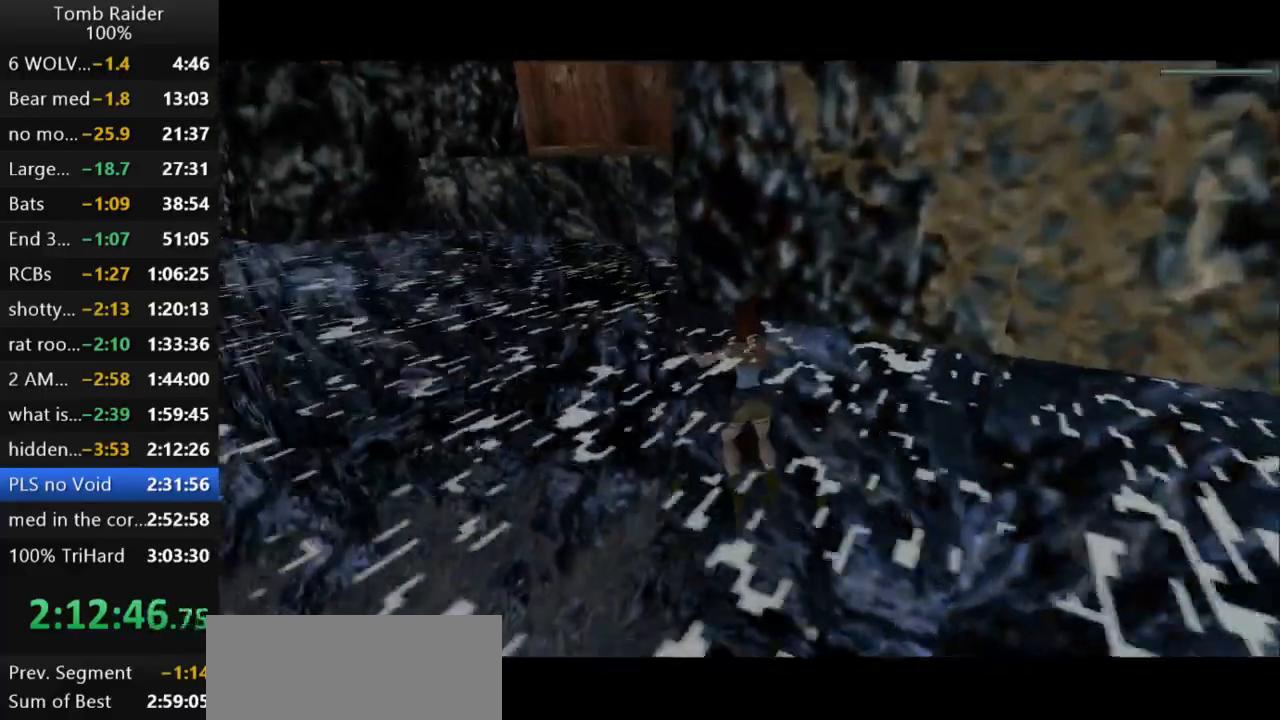
{"keys": ["jump"], "events": [[33, "left", "down"], [133, "left", "up"], [433, "jump", "down"]]}
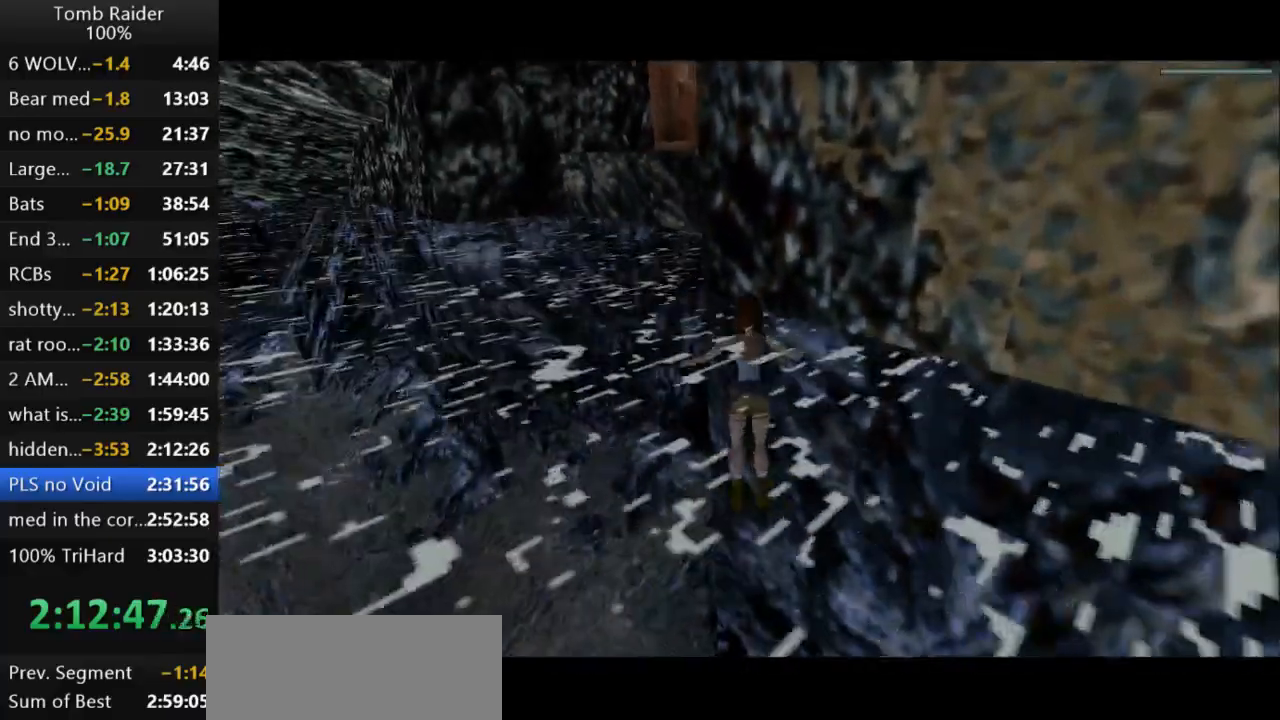
{"keys": ["jump"], "events": []}
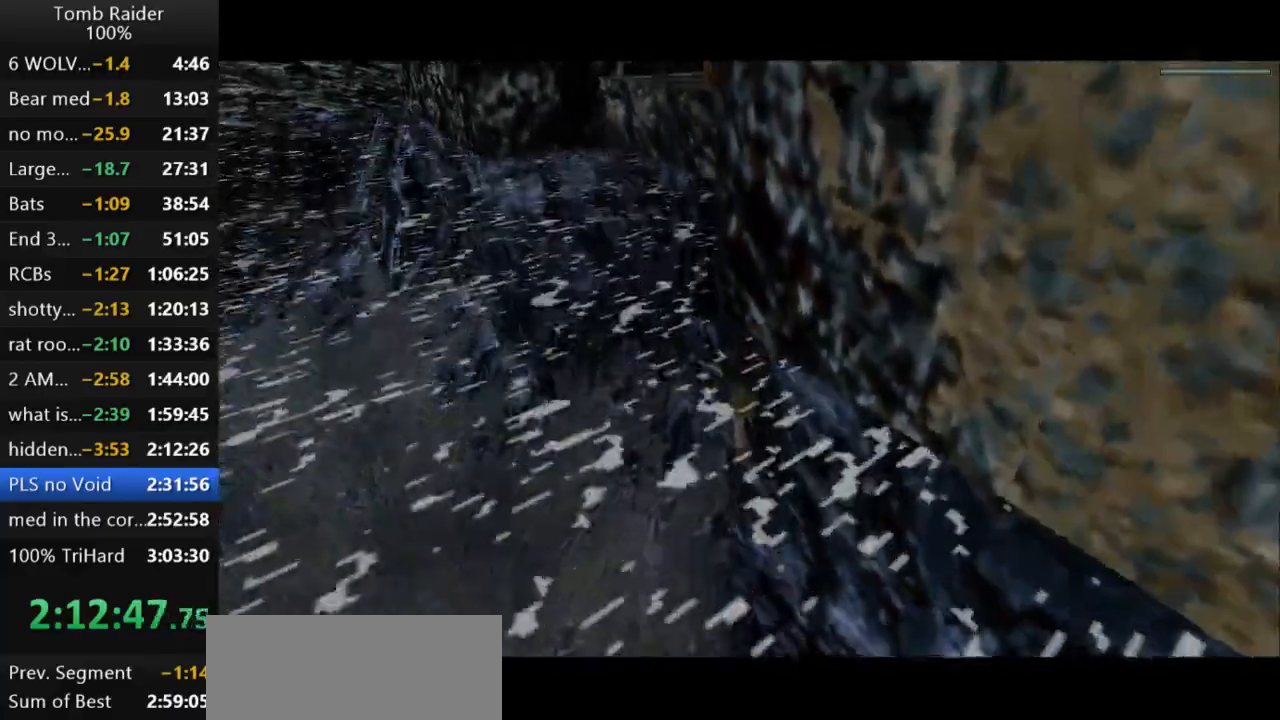
{"keys": [], "events": [[133, "jump", "up"]]}
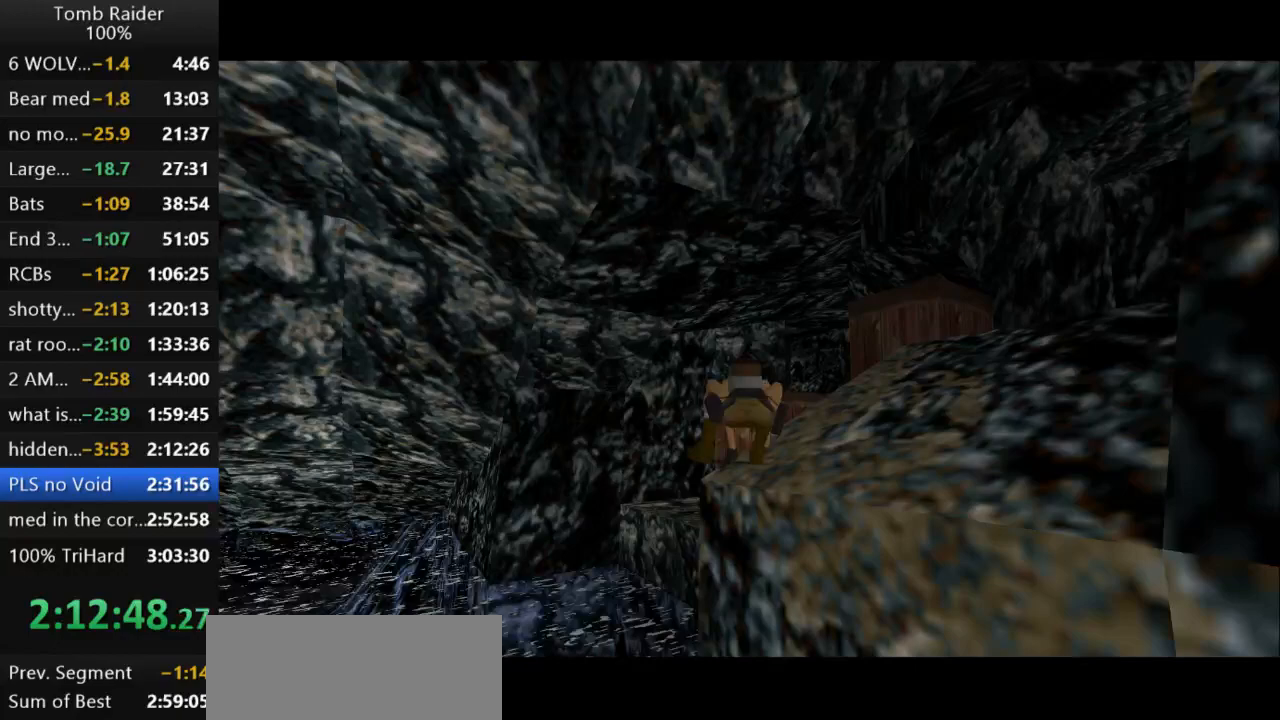
{"keys": ["right"], "events": [[33, "jump", "down"], [133, "up", "down"], [267, "right", "down"], [333, "up", "up"], [400, "jump", "up"]]}
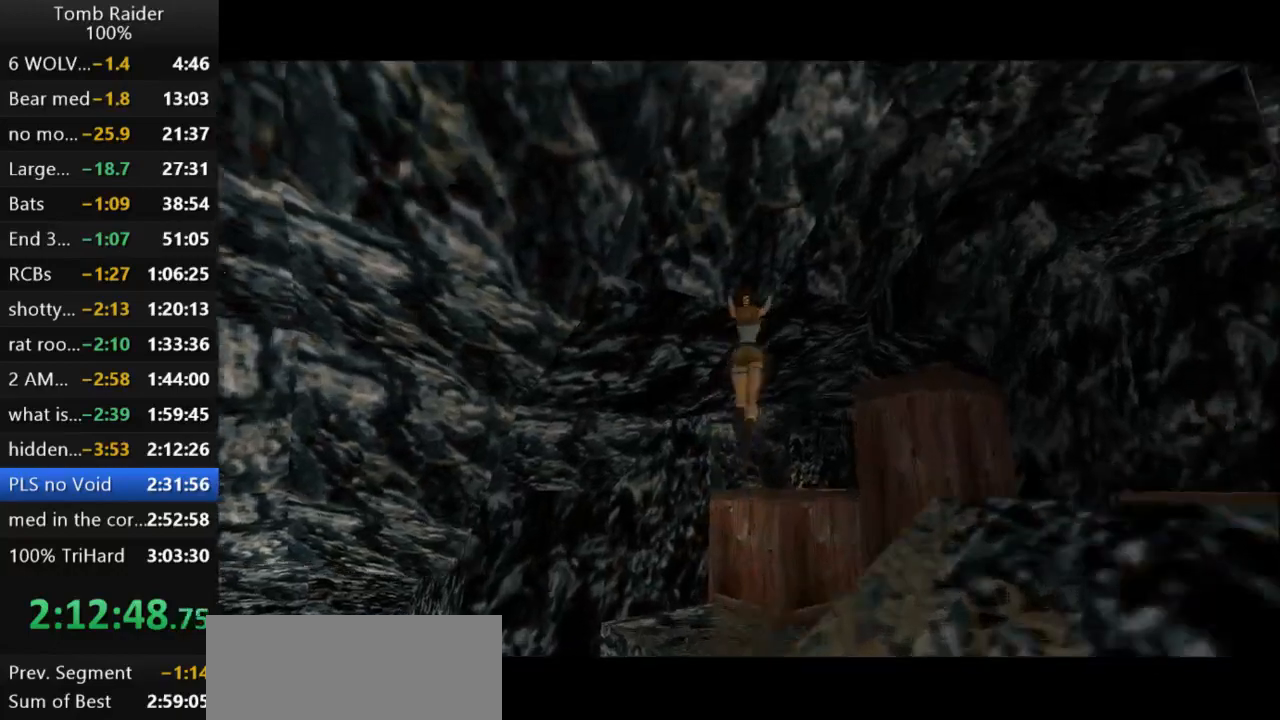
{"keys": [], "events": [[367, "right", "up"]]}
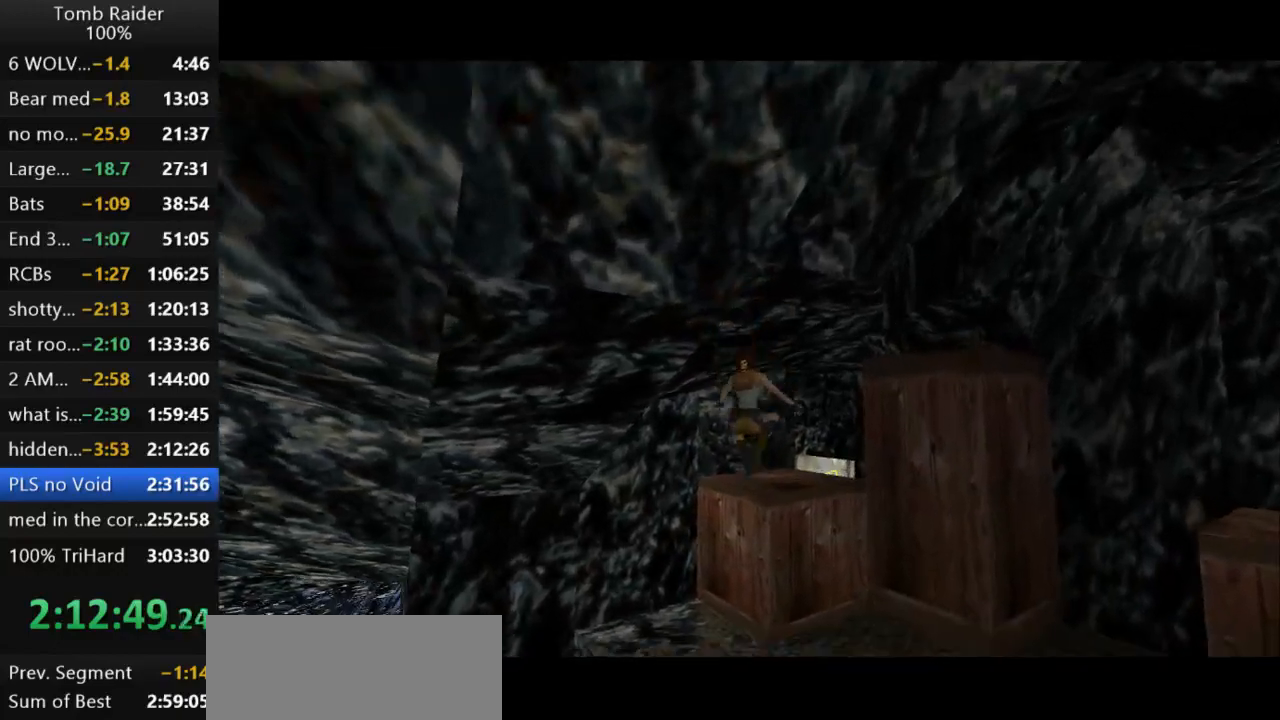
{"keys": ["jump"], "events": [[67, "right", "down"], [400, "right", "up"], [500, "jump", "down"]]}
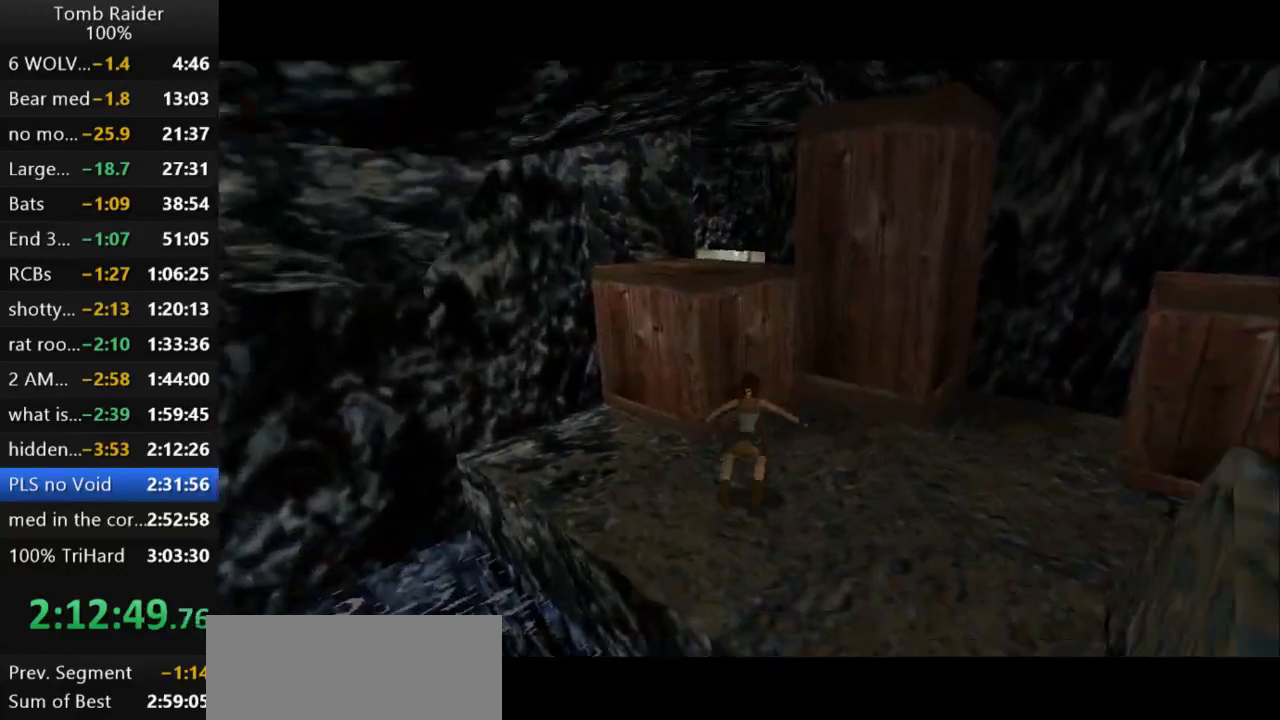
{"keys": ["left", "up"], "events": [[200, "up", "down"], [433, "left", "down"], [467, "jump", "up"]]}
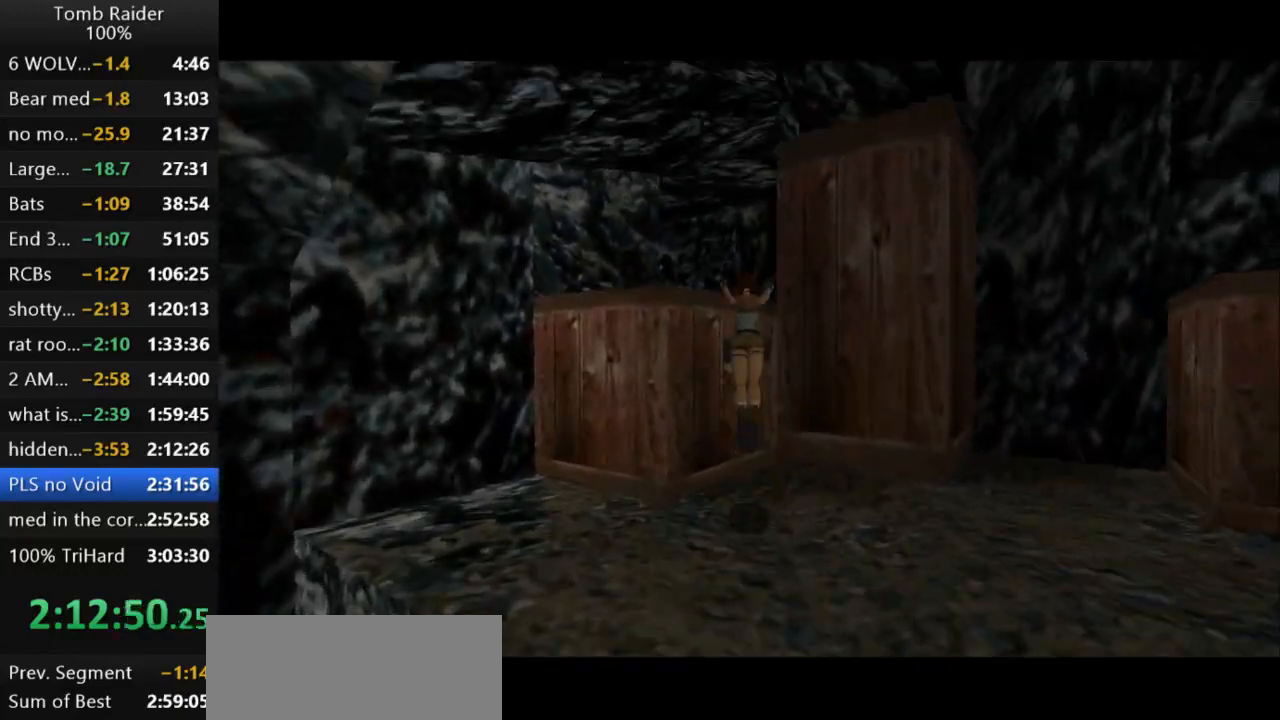
{"keys": ["left", "up"], "events": [[333, "left", "up"], [467, "left", "down"]]}
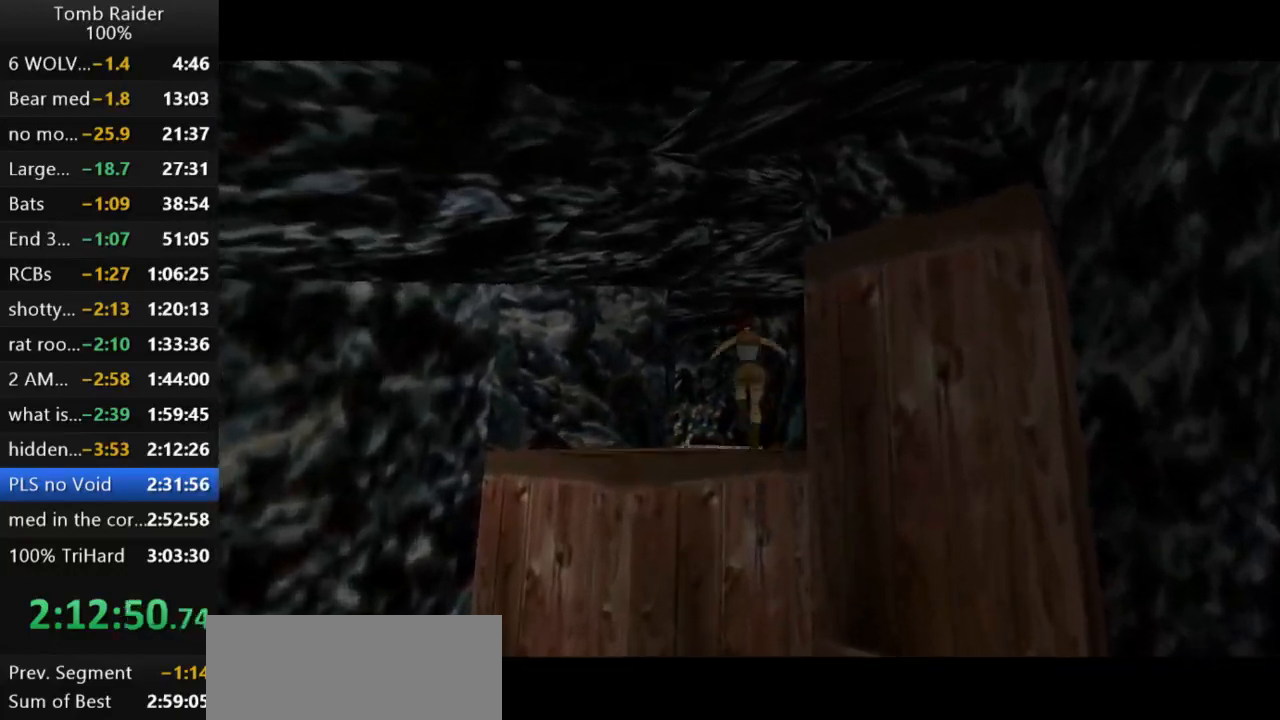
{"keys": ["up"], "events": [[167, "left", "up"], [300, "roll2", "down"], [400, "roll2", "up"]]}
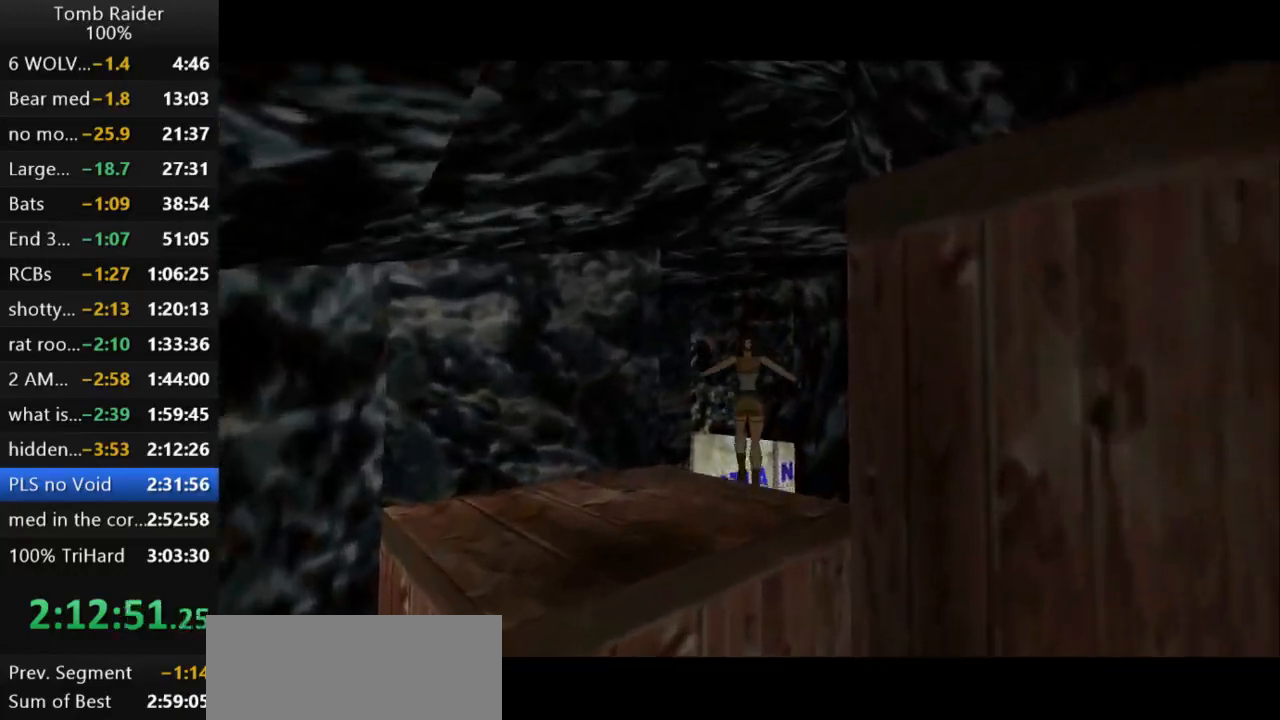
{"keys": ["right", "up"], "events": [[333, "right", "down"]]}
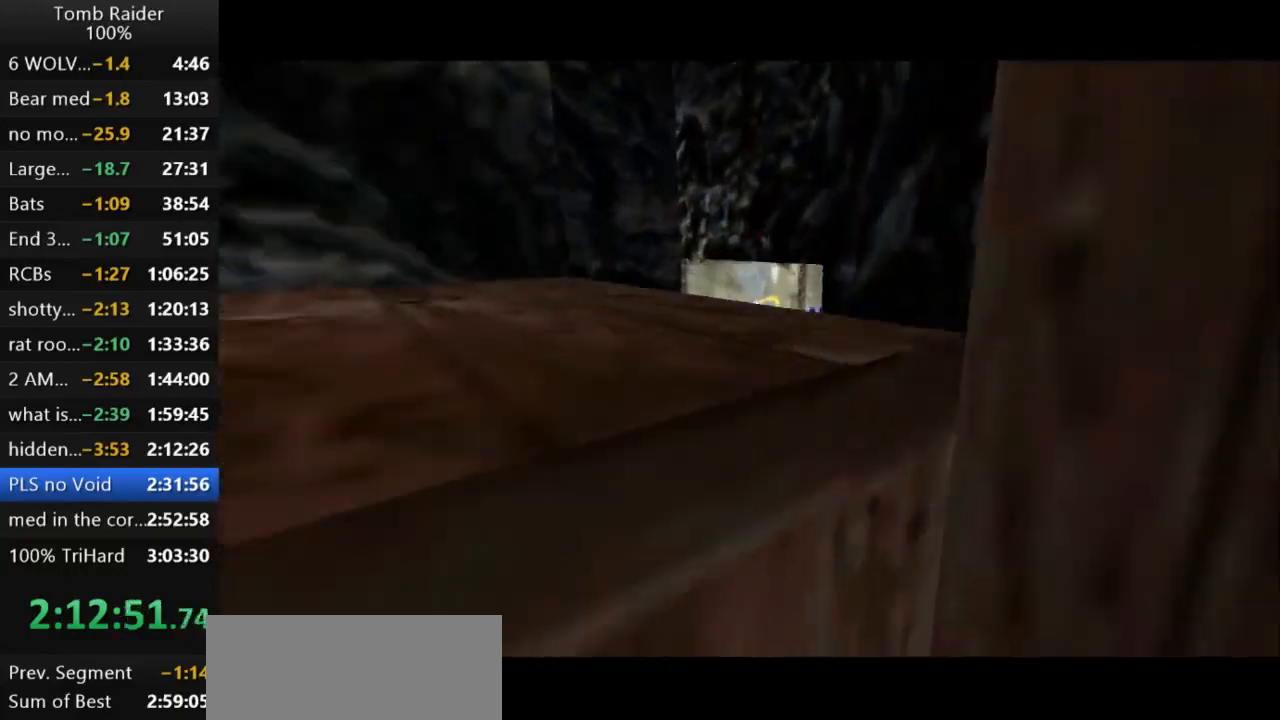
{"keys": ["right", "up"], "events": []}
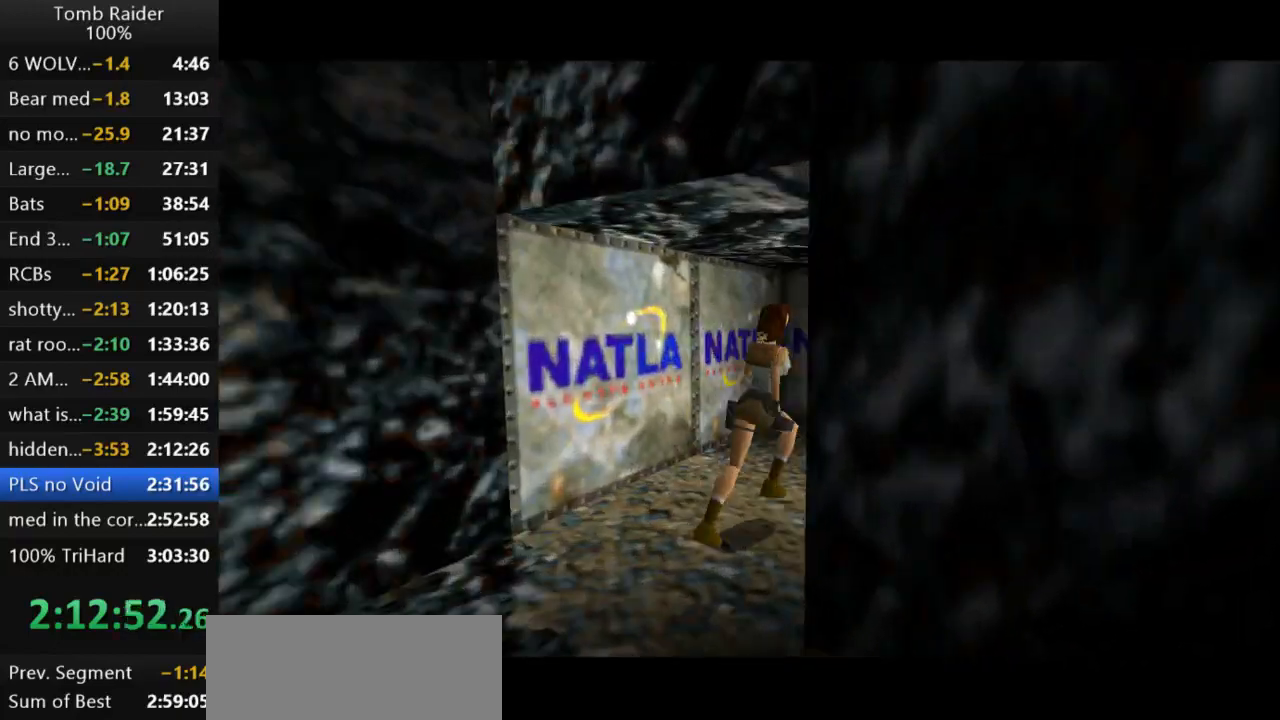
{"keys": ["jump", "right", "up"], "events": [[33, "right", "up"], [67, "jump", "down"], [167, "right", "down"]]}
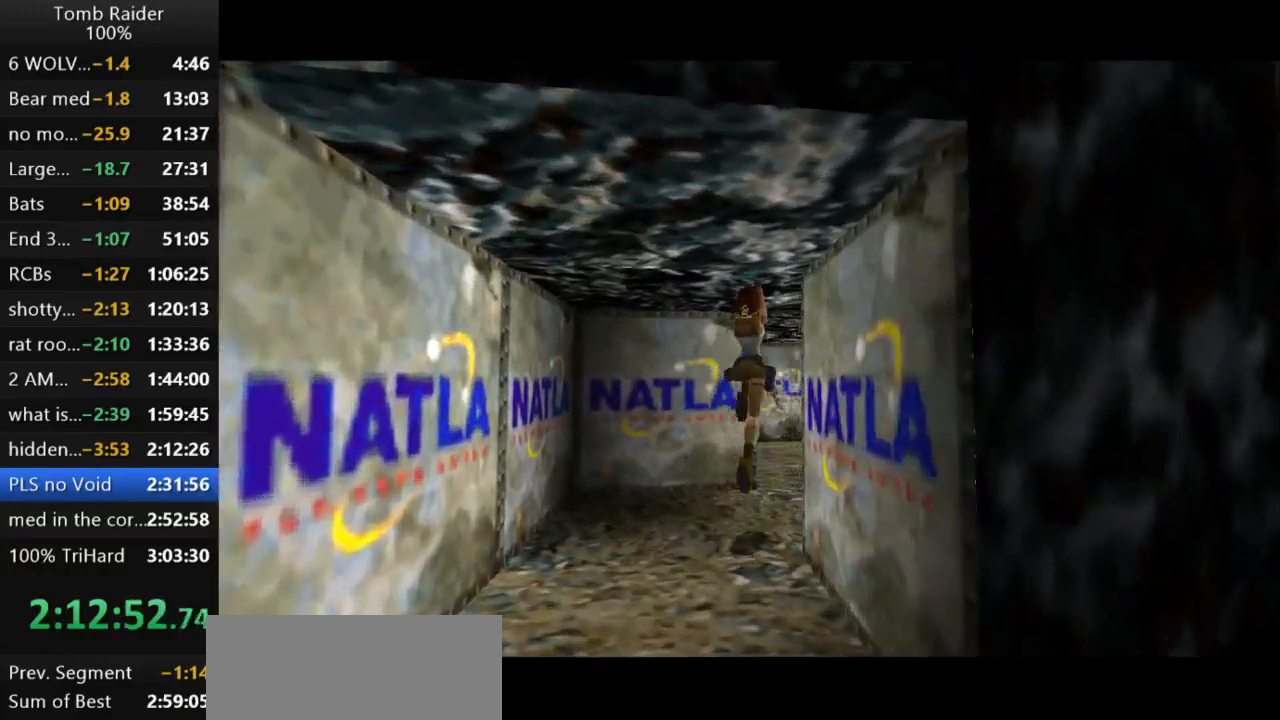
{"keys": ["up"], "events": [[67, "jump", "up"], [267, "right", "up"]]}
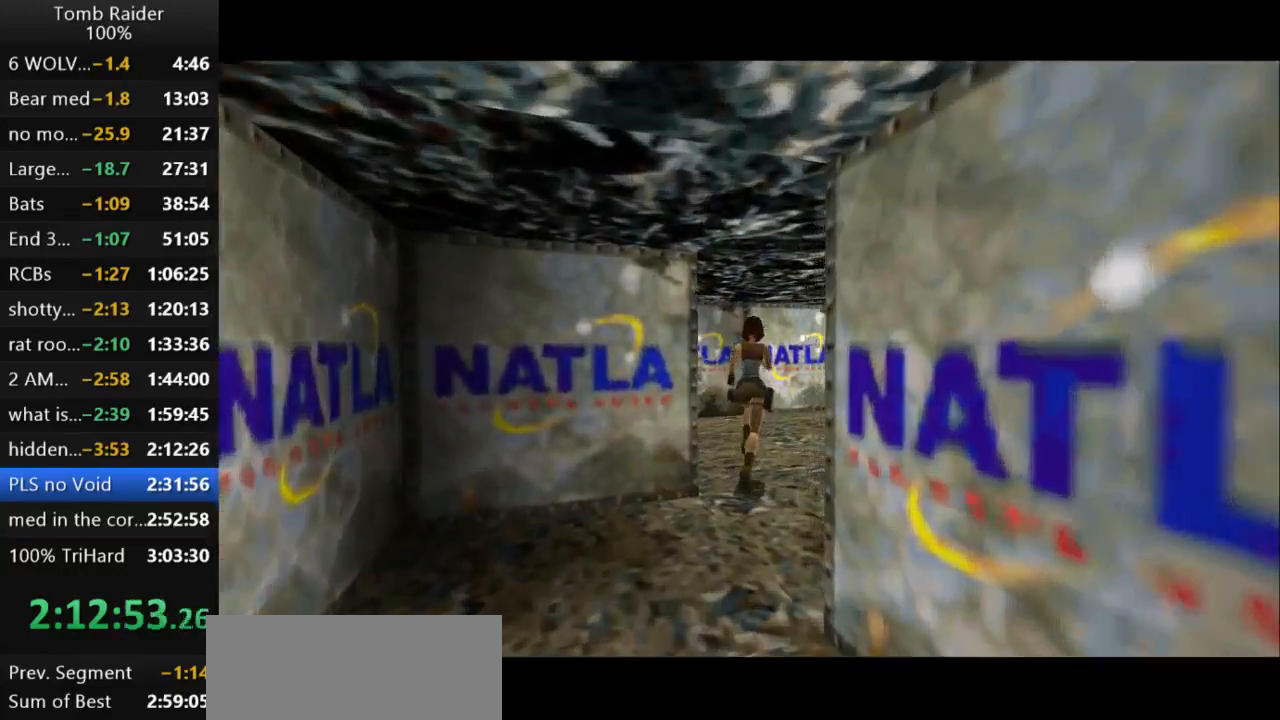
{"keys": ["left", "up"], "events": [[167, "left", "down"]]}